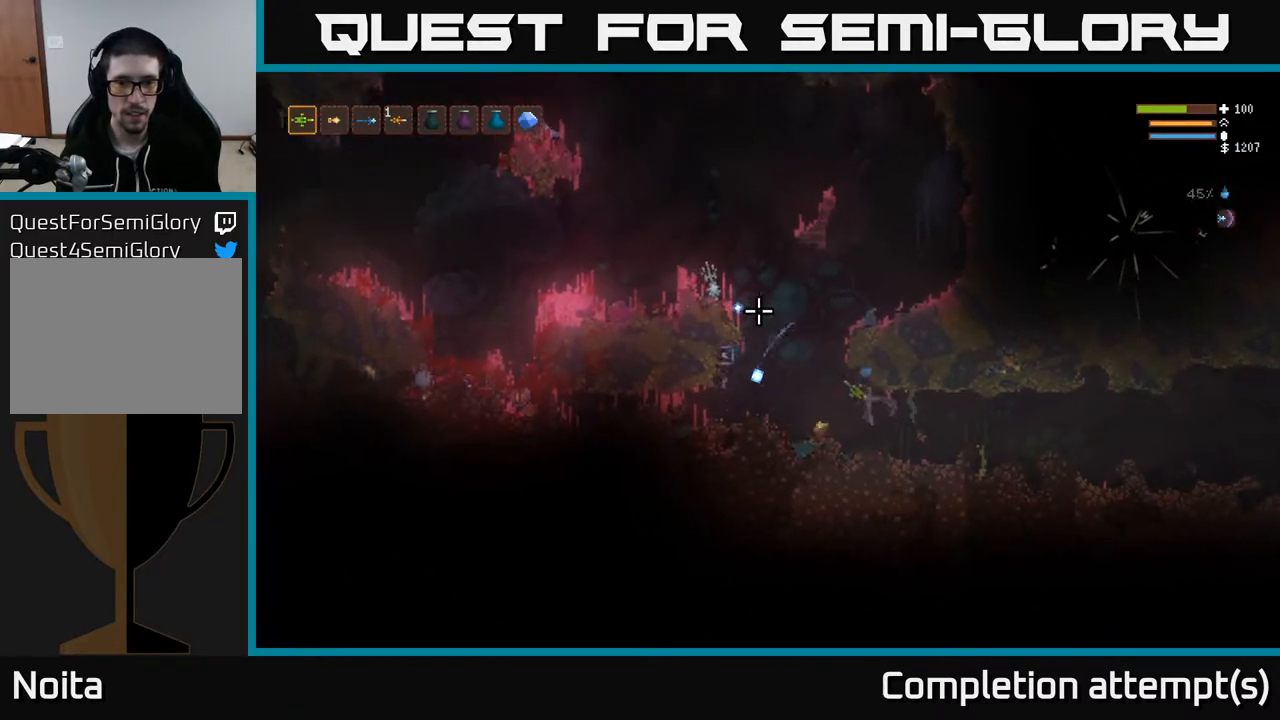
Gameplay with a controller (Xbox layout); each line is a JSON object with the inputs held at the frame after it. "events" lists button and stick changes between this image and that frame as [ms after this image, input, new state], when the widget could be followed in between.
{"buttons": [], "left_stick": "center", "right_stick": "up", "events": [[350, "right_stick", "up"], [500, "left_stick", "center"]]}
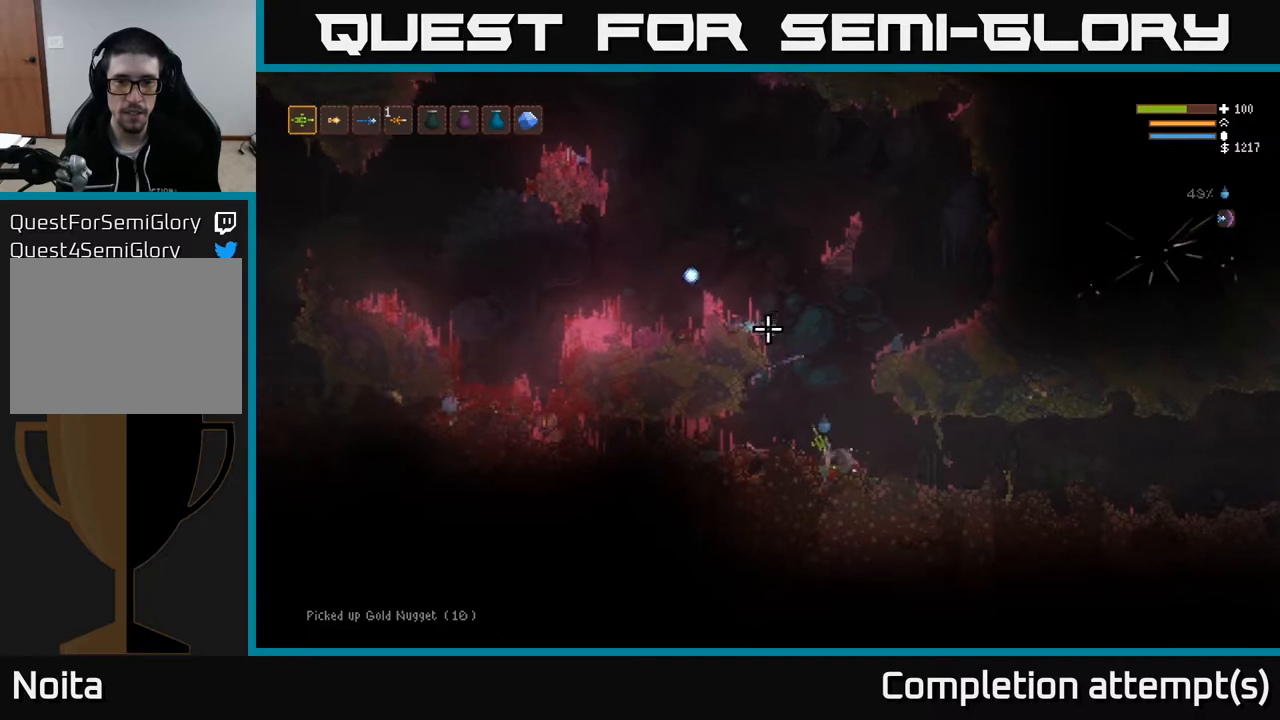
{"buttons": ["L2"], "left_stick": "left", "right_stick": "up-left", "events": [[33, "L2", "down"], [367, "left_stick", "left"], [367, "right_stick", "up-left"]]}
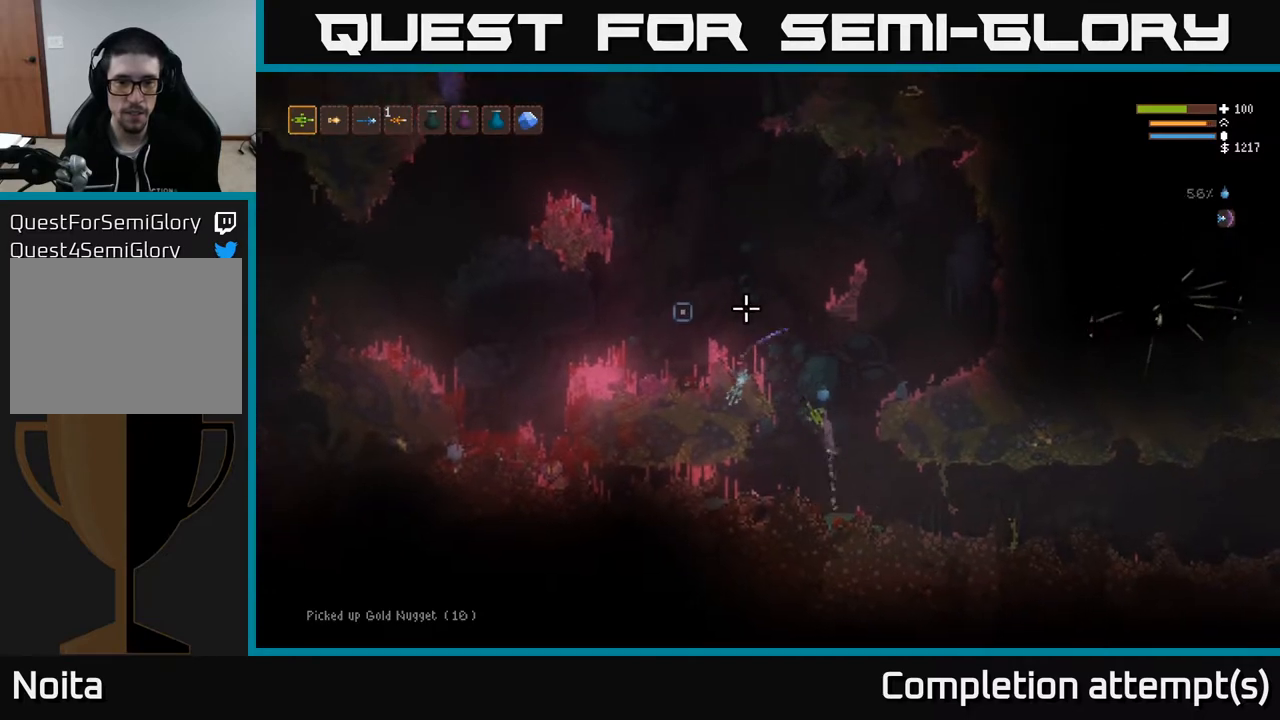
{"buttons": [], "left_stick": "left", "right_stick": "up", "events": [[350, "right_stick", "up"], [417, "L2", "up"]]}
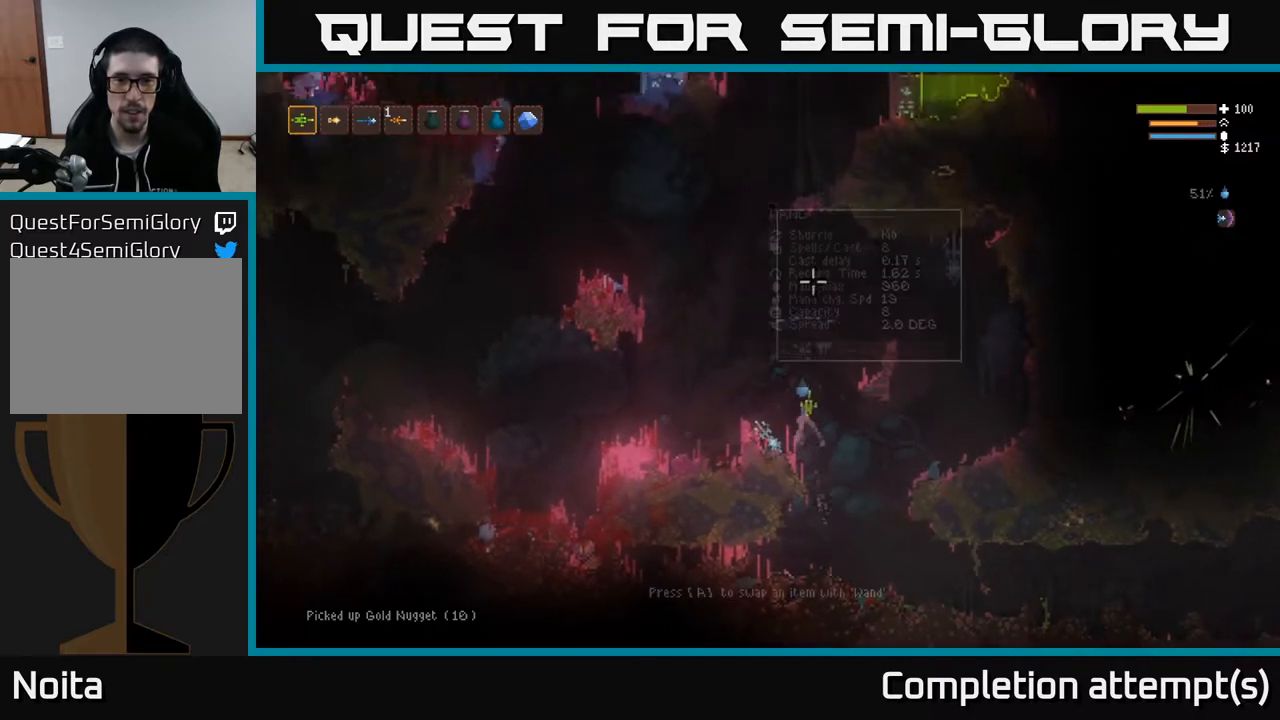
{"buttons": [], "left_stick": "center", "right_stick": "up", "events": [[250, "left_stick", "center"]]}
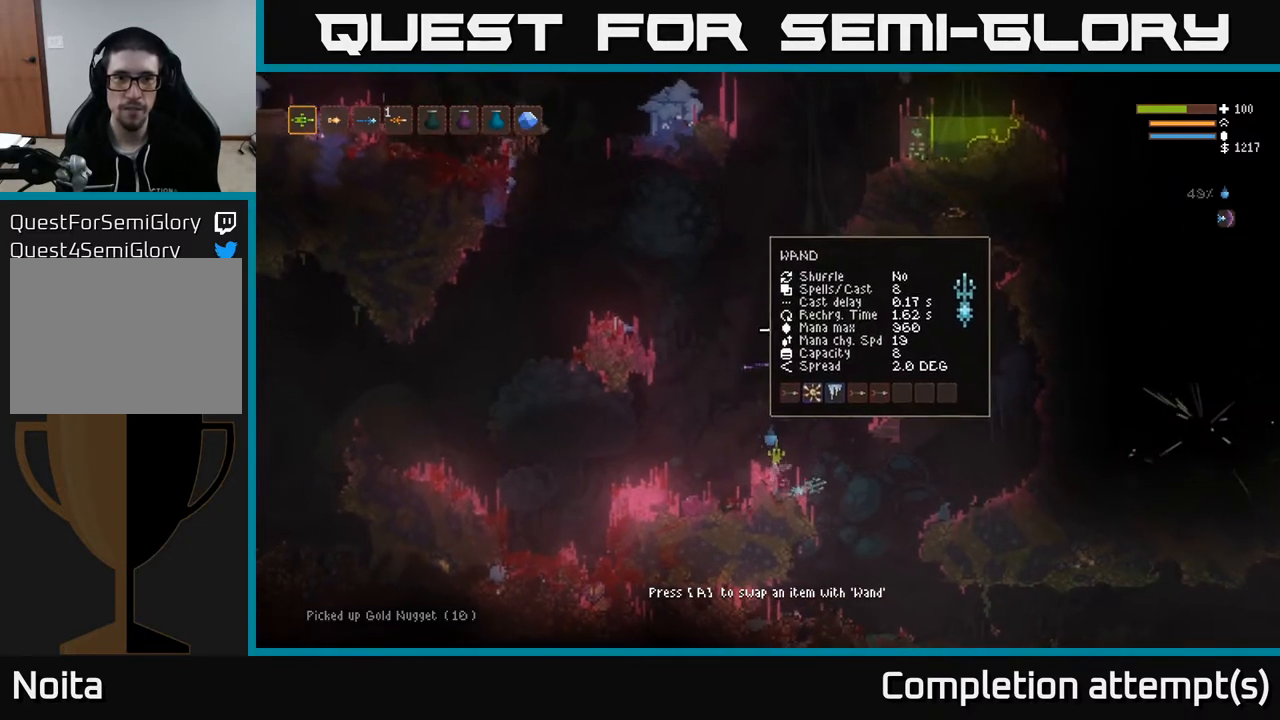
{"buttons": ["R2"], "left_stick": "center", "right_stick": "up-left", "events": [[50, "L2", "down"], [83, "left_stick", "left"], [217, "right_stick", "up-left"], [350, "R2", "down"], [383, "left_stick", "center"], [433, "L2", "up"]]}
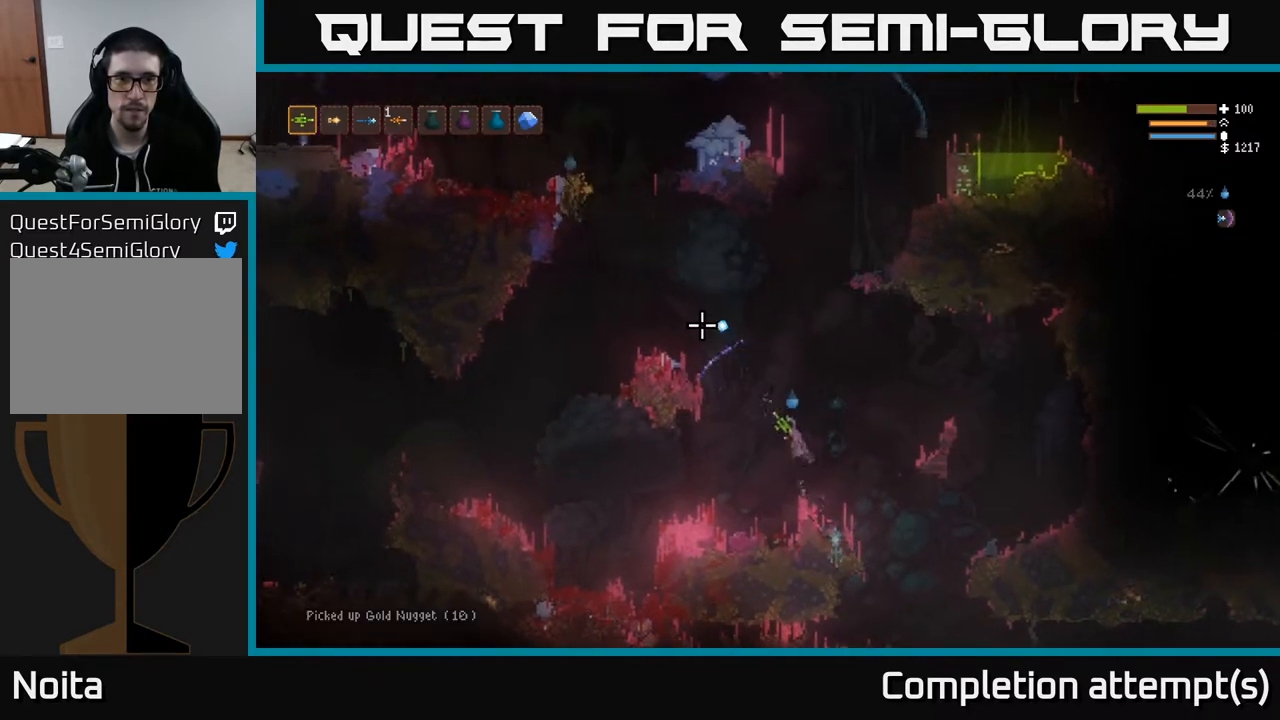
{"buttons": [], "left_stick": "left", "right_stick": "up-left", "events": [[117, "left_stick", "left"], [467, "R2", "up"]]}
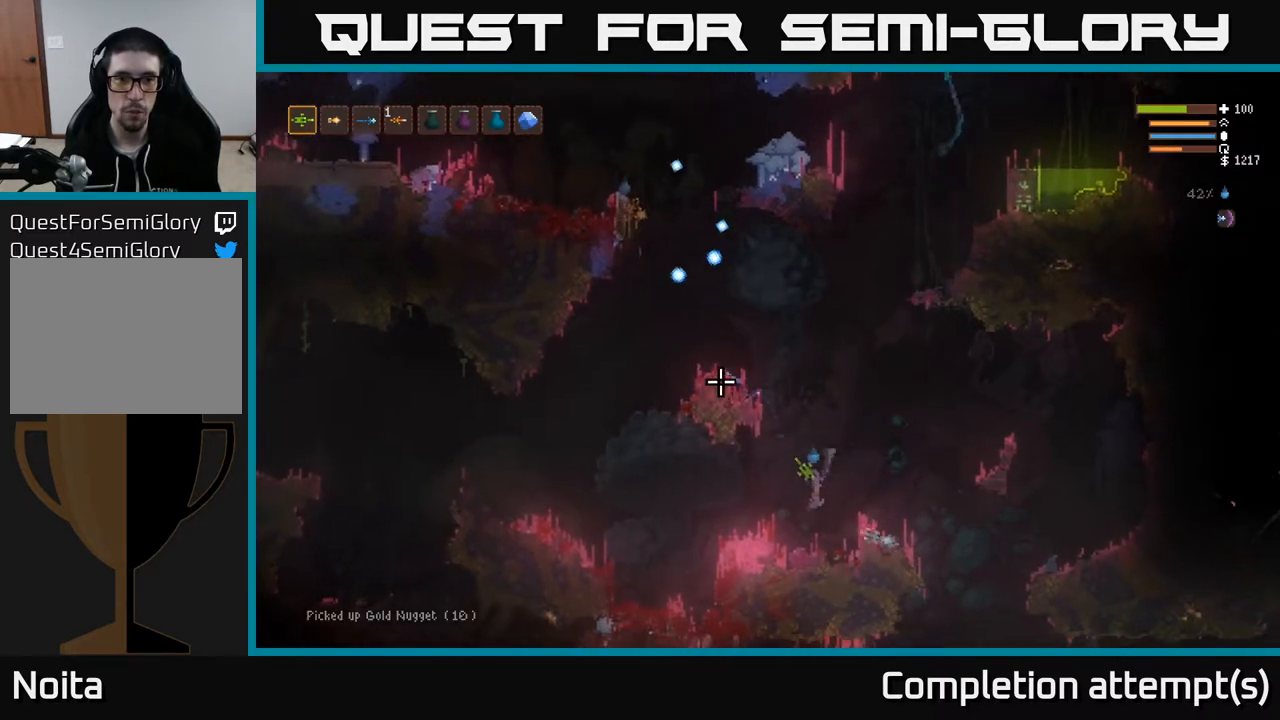
{"buttons": [], "left_stick": "right", "right_stick": "up-left", "events": [[150, "left_stick", "center"], [500, "left_stick", "right"]]}
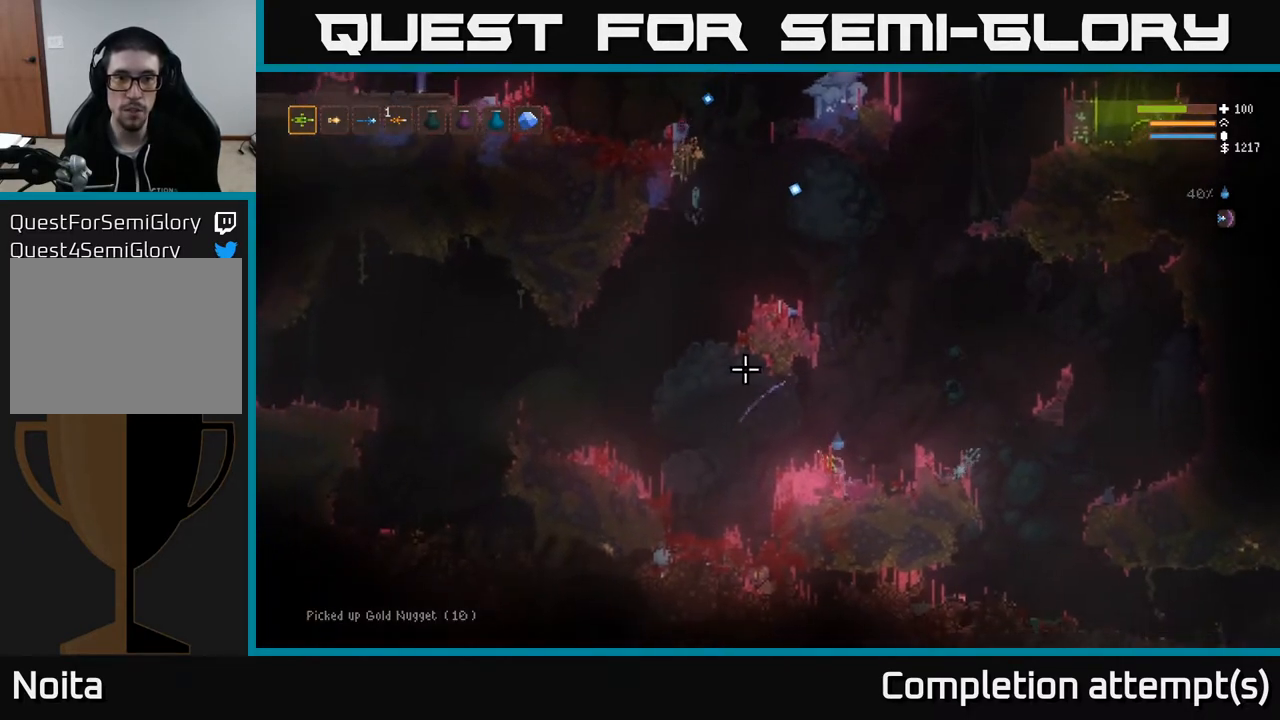
{"buttons": ["R2"], "left_stick": "right", "right_stick": "up-left", "events": [[17, "L2", "down"], [450, "L2", "up"], [467, "R2", "down"]]}
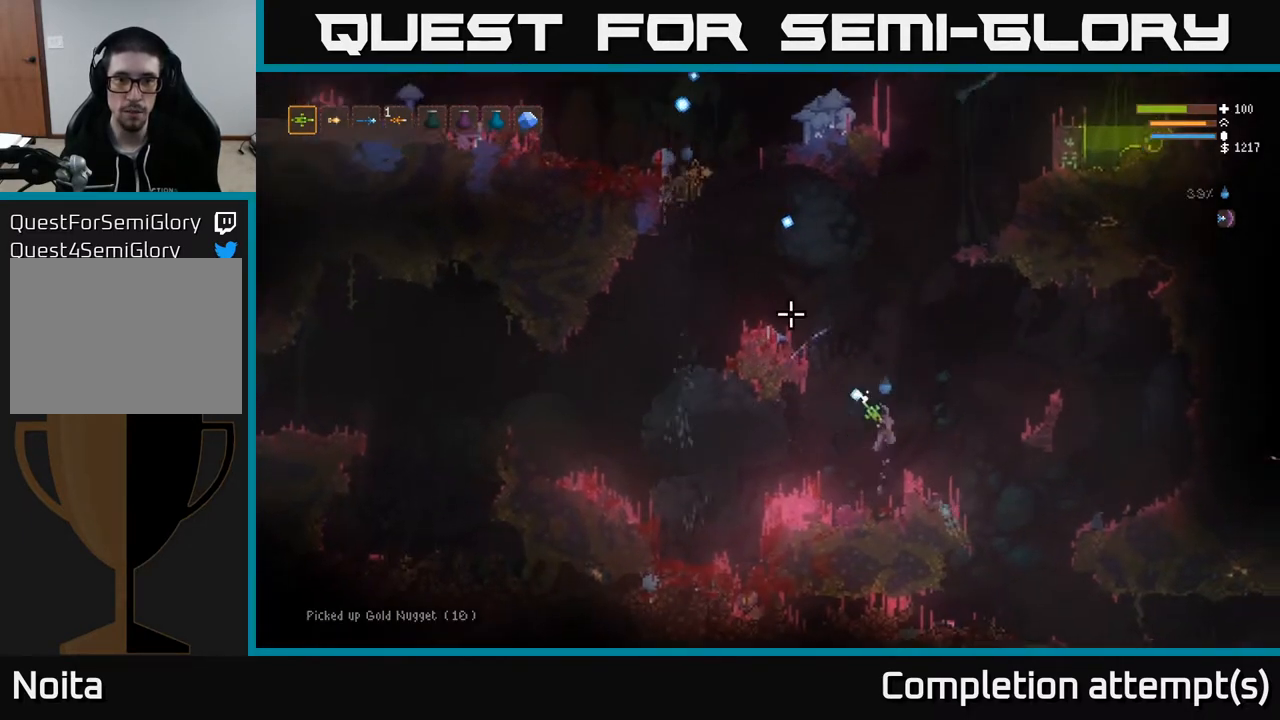
{"buttons": ["R2"], "left_stick": "right", "right_stick": "up-left", "events": []}
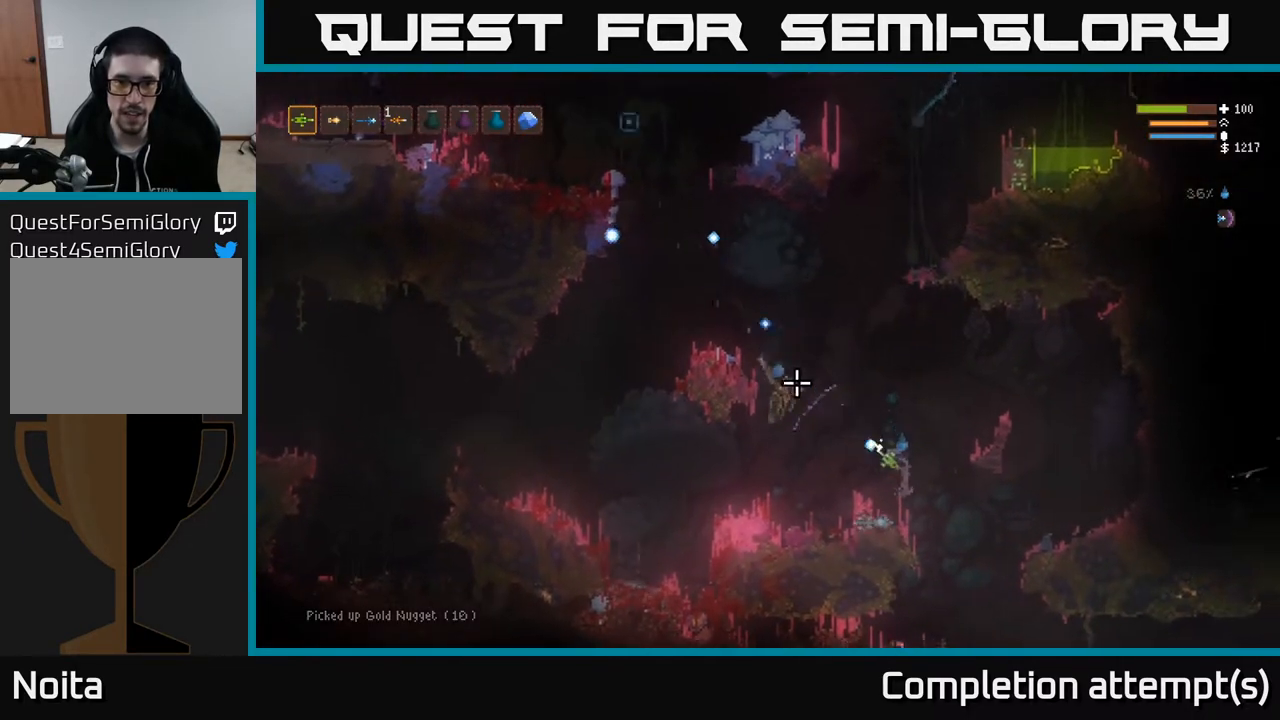
{"buttons": [], "left_stick": "right", "right_stick": "up-left", "events": [[400, "R2", "up"]]}
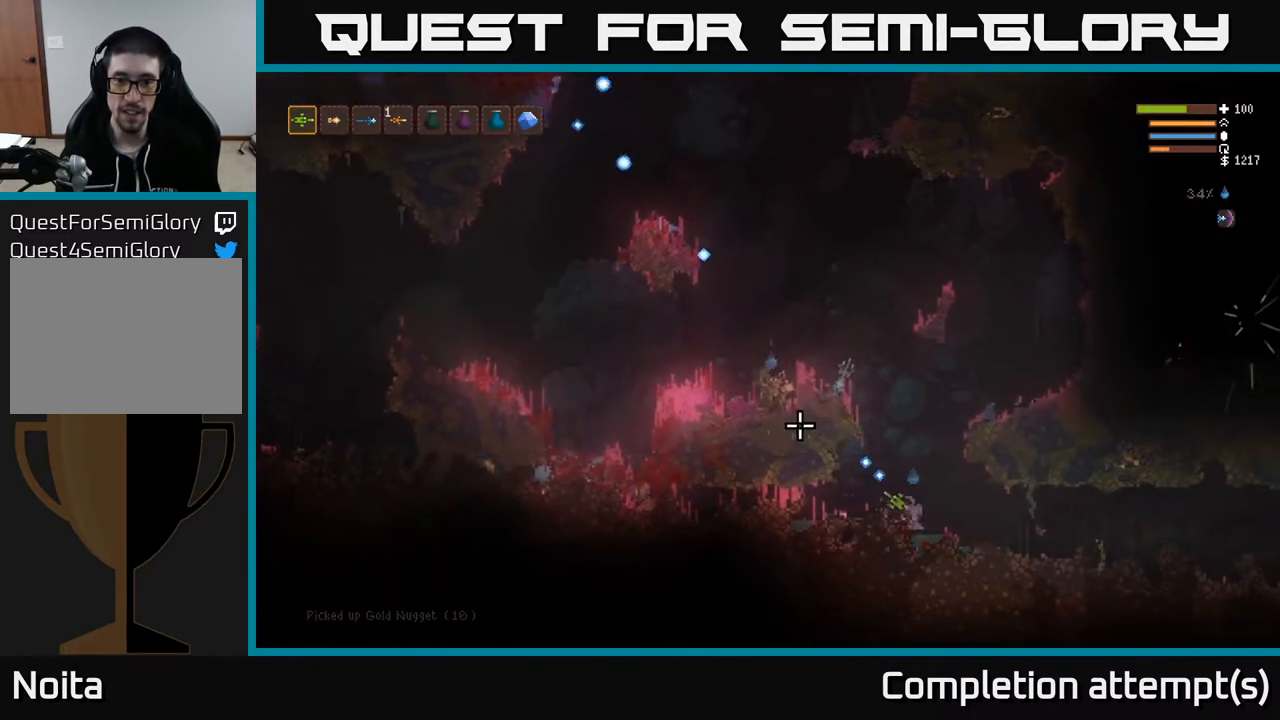
{"buttons": [], "left_stick": "right", "right_stick": "up-left", "events": [[350, "L2", "down"], [467, "L2", "up"]]}
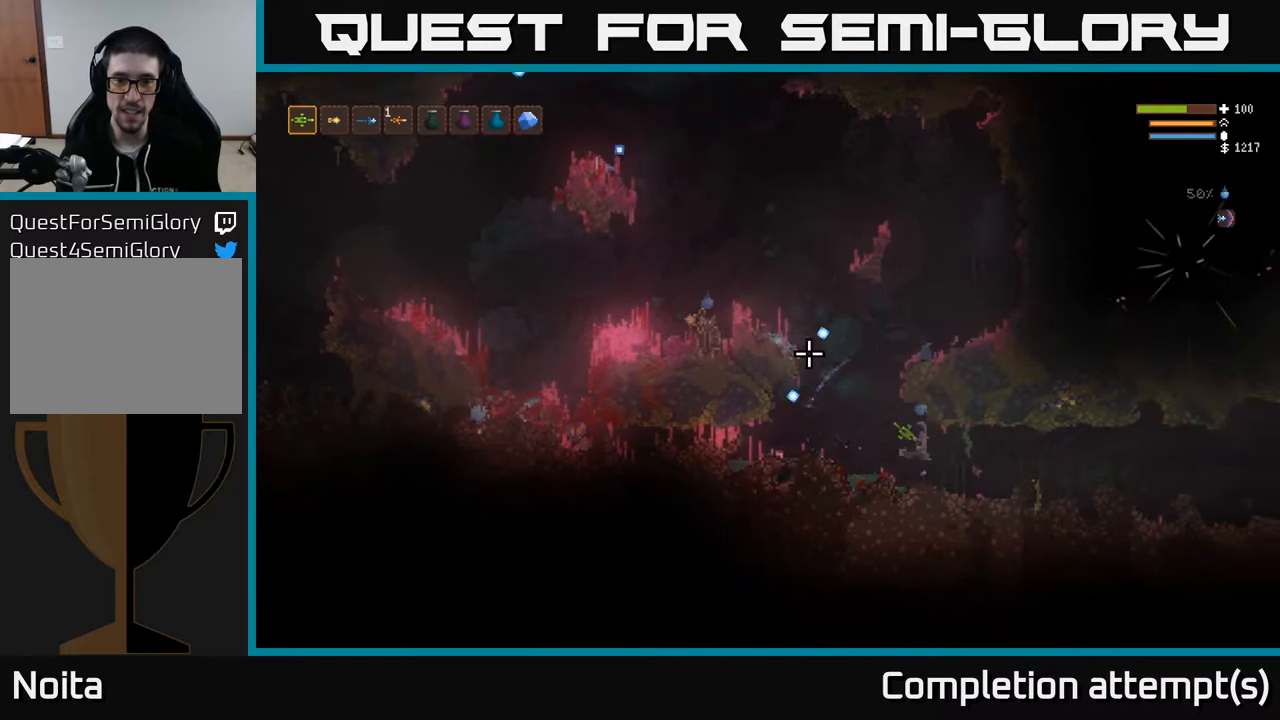
{"buttons": [], "left_stick": "right", "right_stick": "up-left", "events": []}
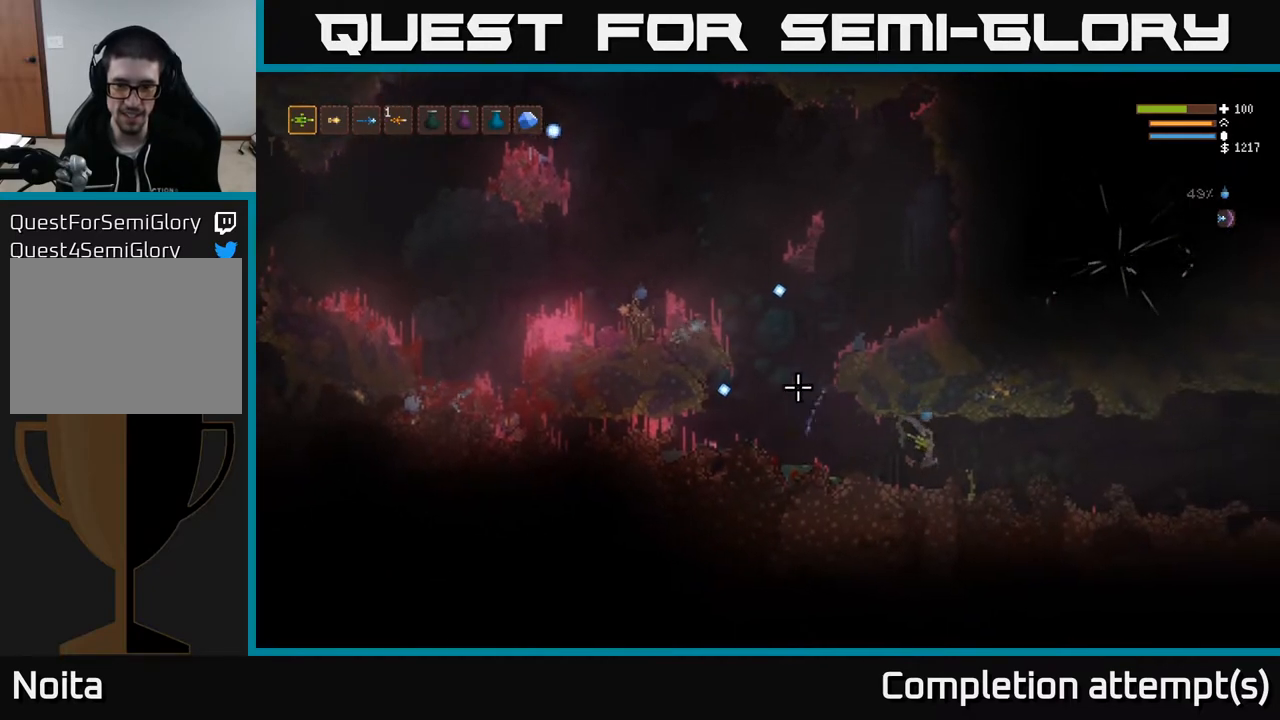
{"buttons": [], "left_stick": "center", "right_stick": "up-left", "events": [[50, "left_stick", "left"], [233, "left_stick", "center"]]}
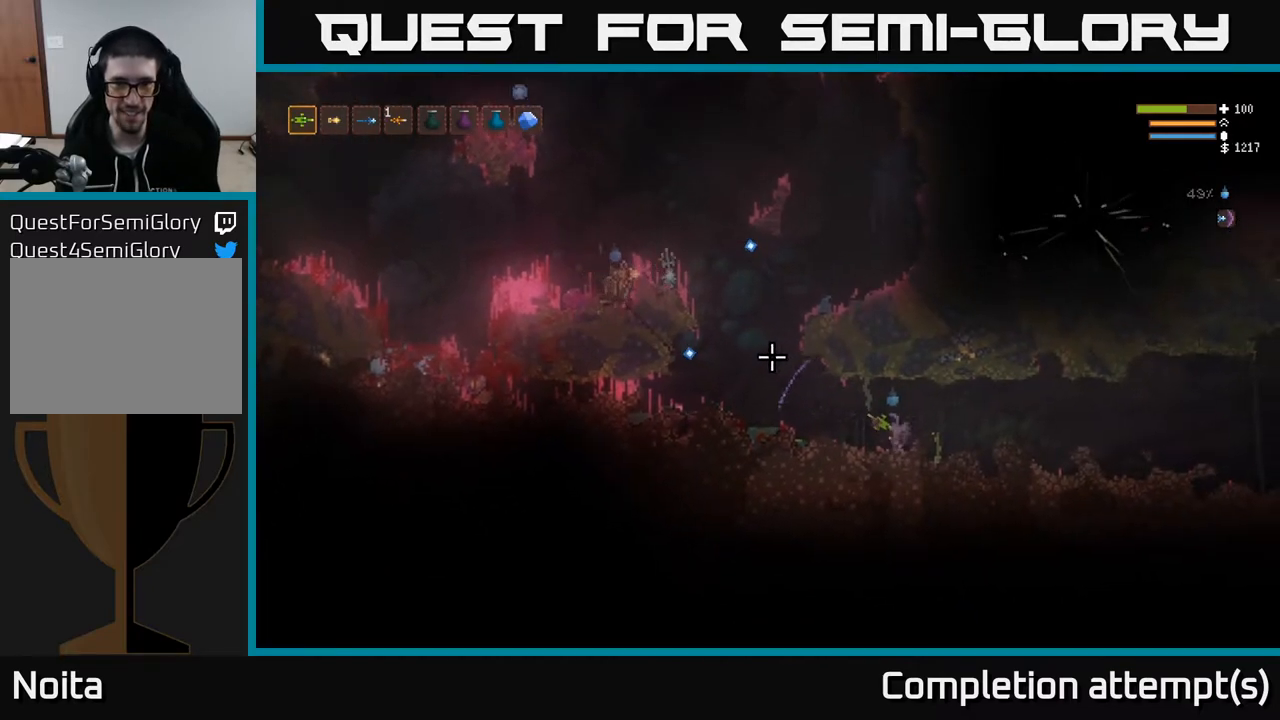
{"buttons": [], "left_stick": "center", "right_stick": "up-left", "events": [[317, "left_stick", "left"], [467, "left_stick", "center"]]}
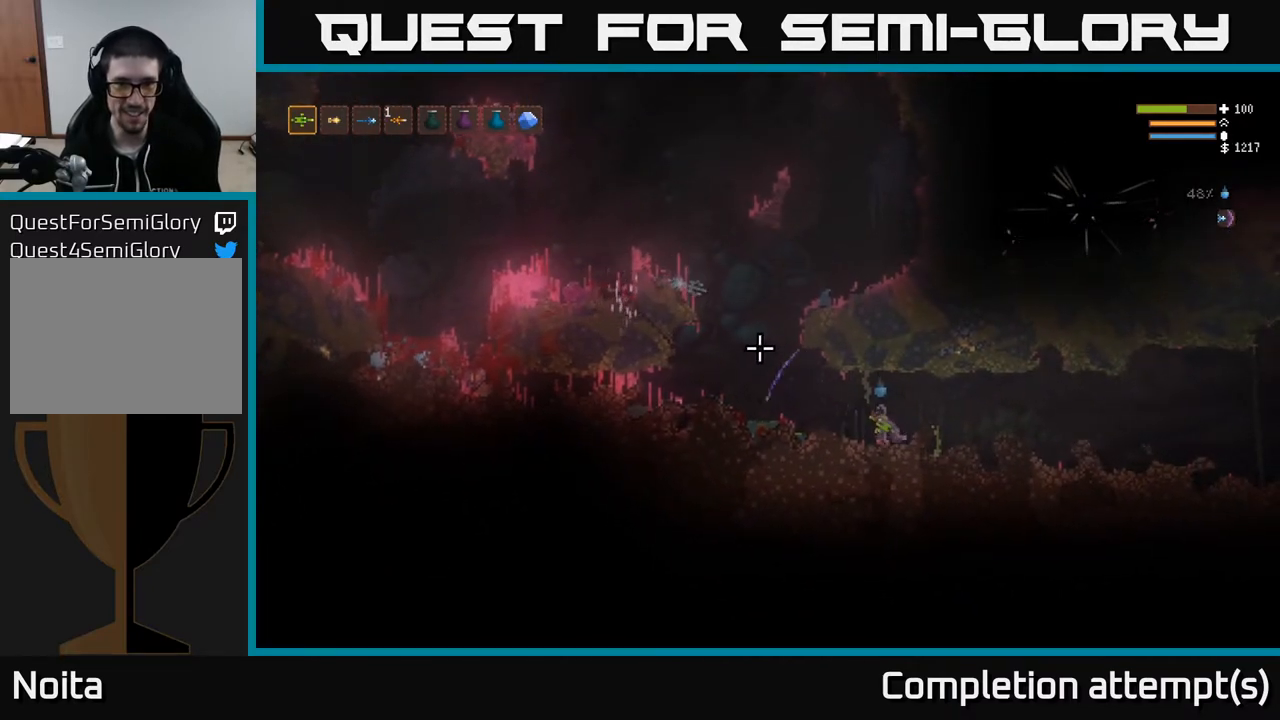
{"buttons": [], "left_stick": "center", "right_stick": "up-left", "events": [[33, "left_stick", "right"], [233, "left_stick", "left"], [417, "left_stick", "center"]]}
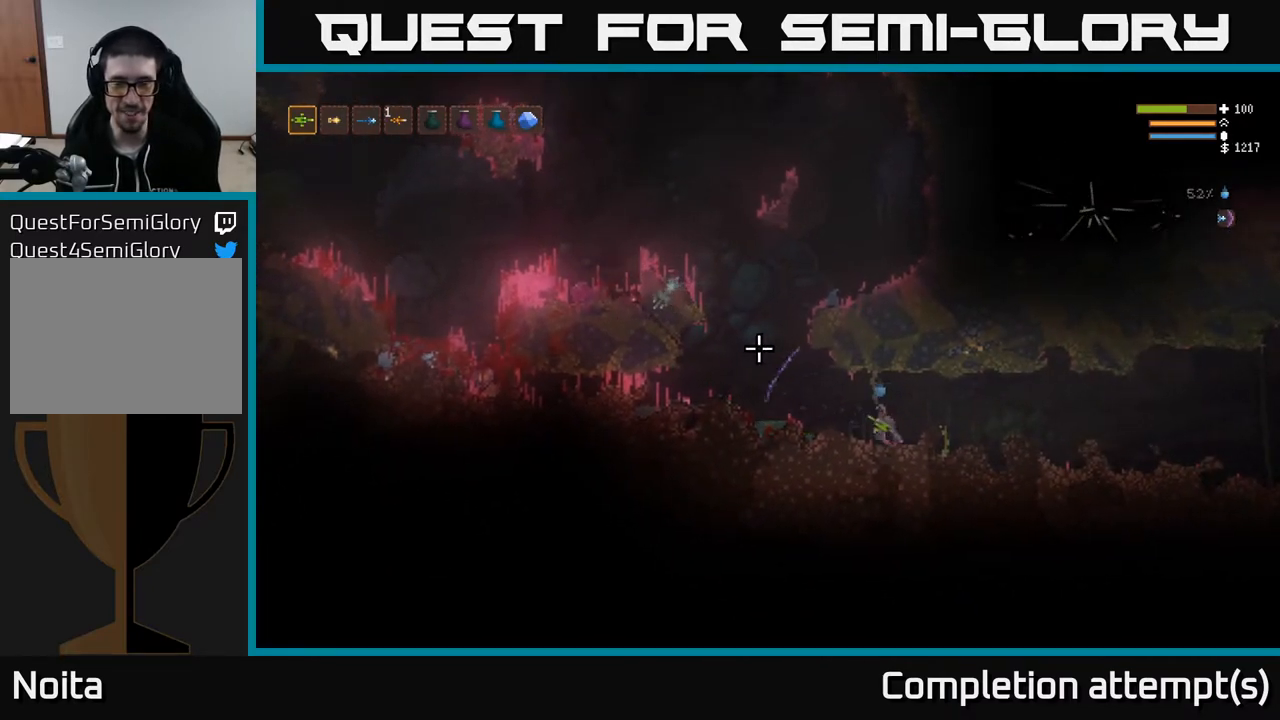
{"buttons": ["L2"], "left_stick": "left", "right_stick": "up-left", "events": [[50, "left_stick", "left"], [283, "L2", "down"]]}
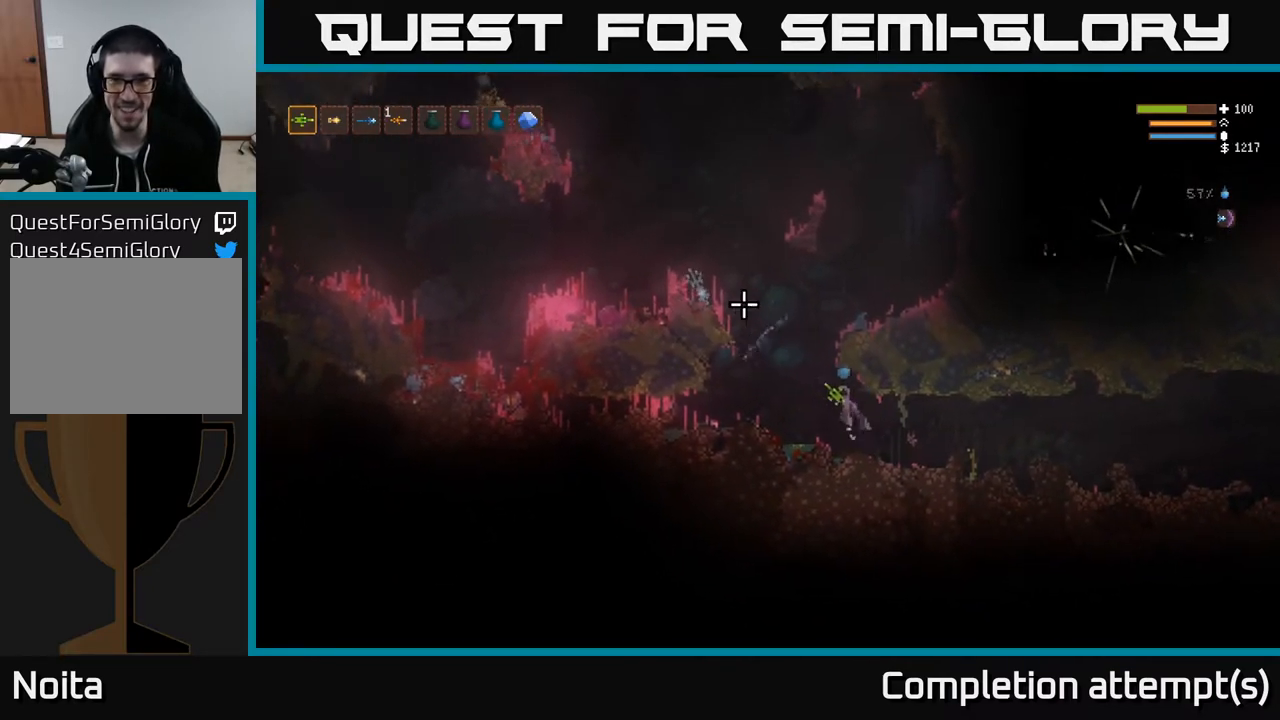
{"buttons": ["L2", "R2"], "left_stick": "center", "right_stick": "up-left", "events": [[117, "L2", "up"], [150, "left_stick", "center"], [283, "L2", "down"], [317, "left_stick", "left"], [350, "R2", "down"], [500, "left_stick", "center"]]}
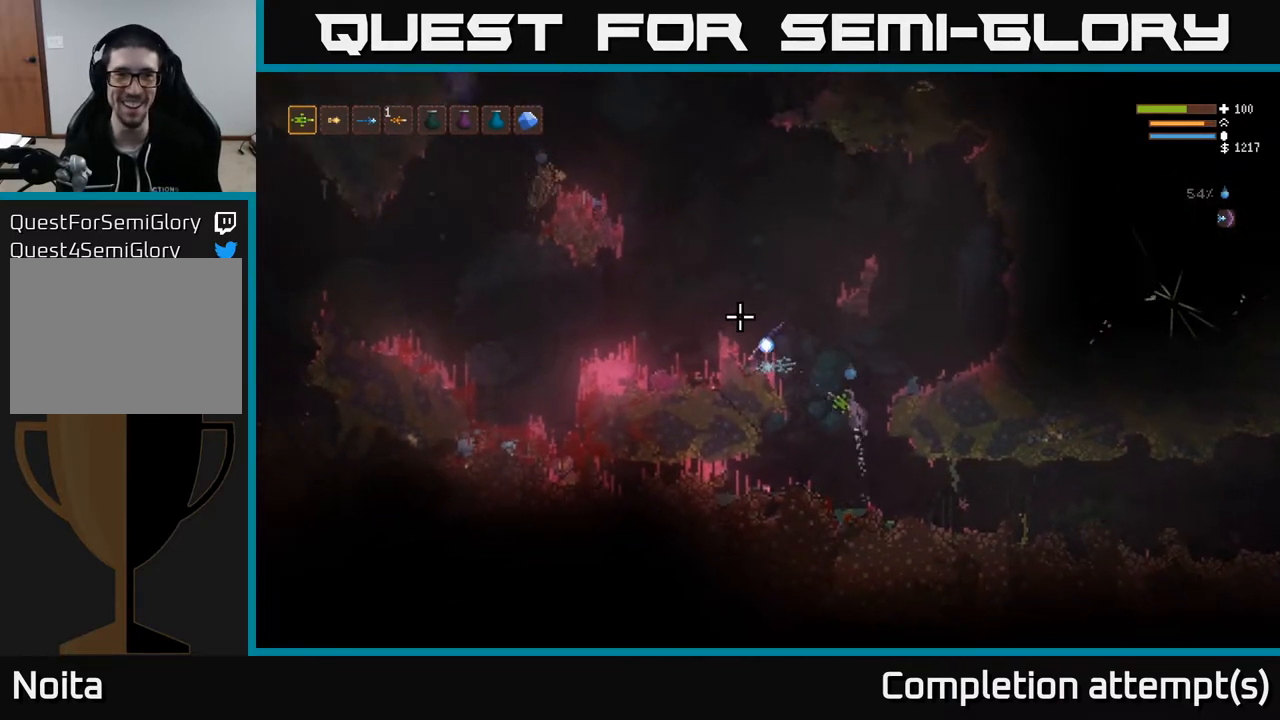
{"buttons": ["R2"], "left_stick": "right", "right_stick": "up-left", "events": [[67, "left_stick", "right"], [200, "L2", "up"], [250, "left_stick", "center"], [467, "left_stick", "right"]]}
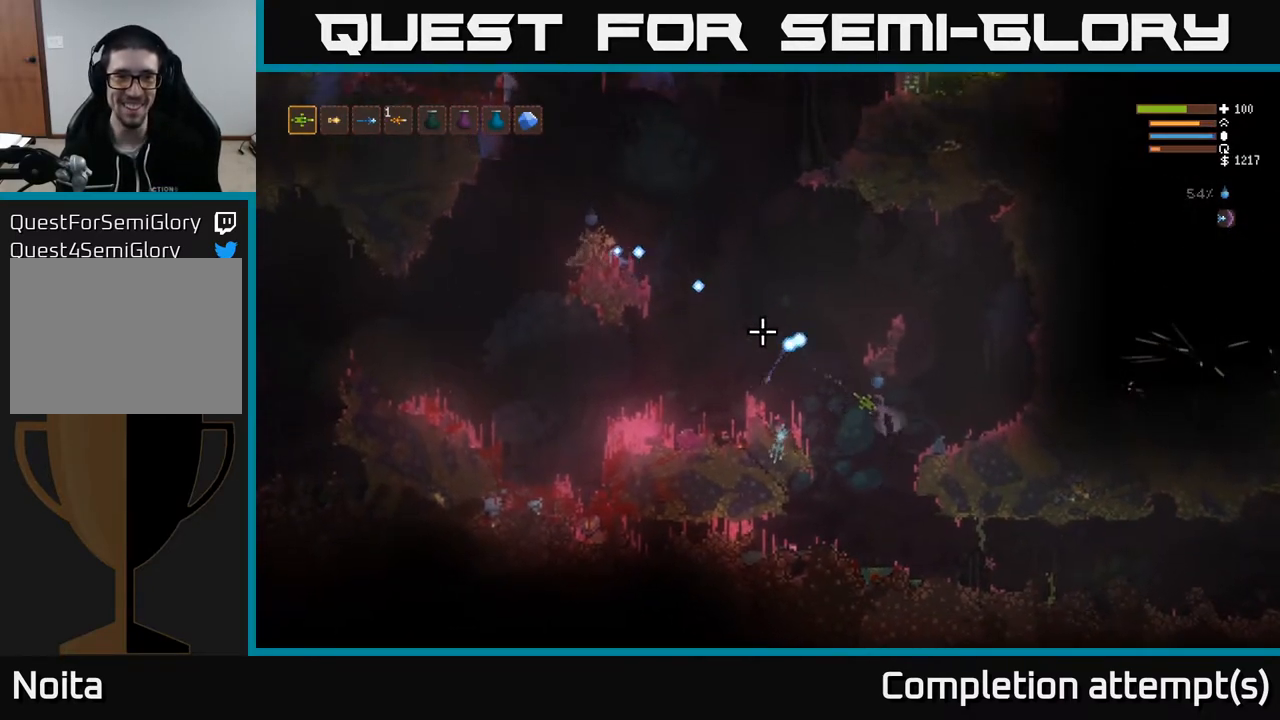
{"buttons": [], "left_stick": "right", "right_stick": "up-left", "events": [[100, "left_stick", "center"], [167, "left_stick", "left"], [183, "R2", "up"], [333, "left_stick", "center"], [450, "left_stick", "right"]]}
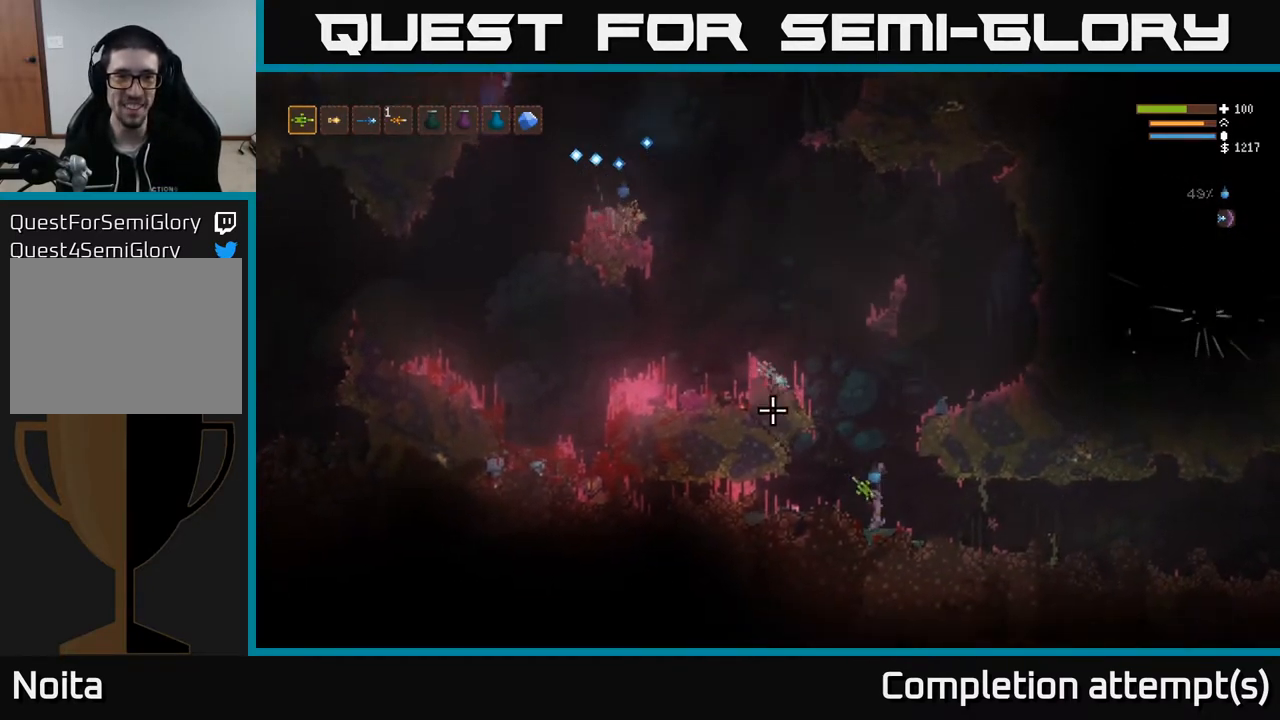
{"buttons": ["R2"], "left_stick": "right", "right_stick": "up-left", "events": [[283, "L2", "down"], [350, "R2", "down"], [400, "L2", "up"]]}
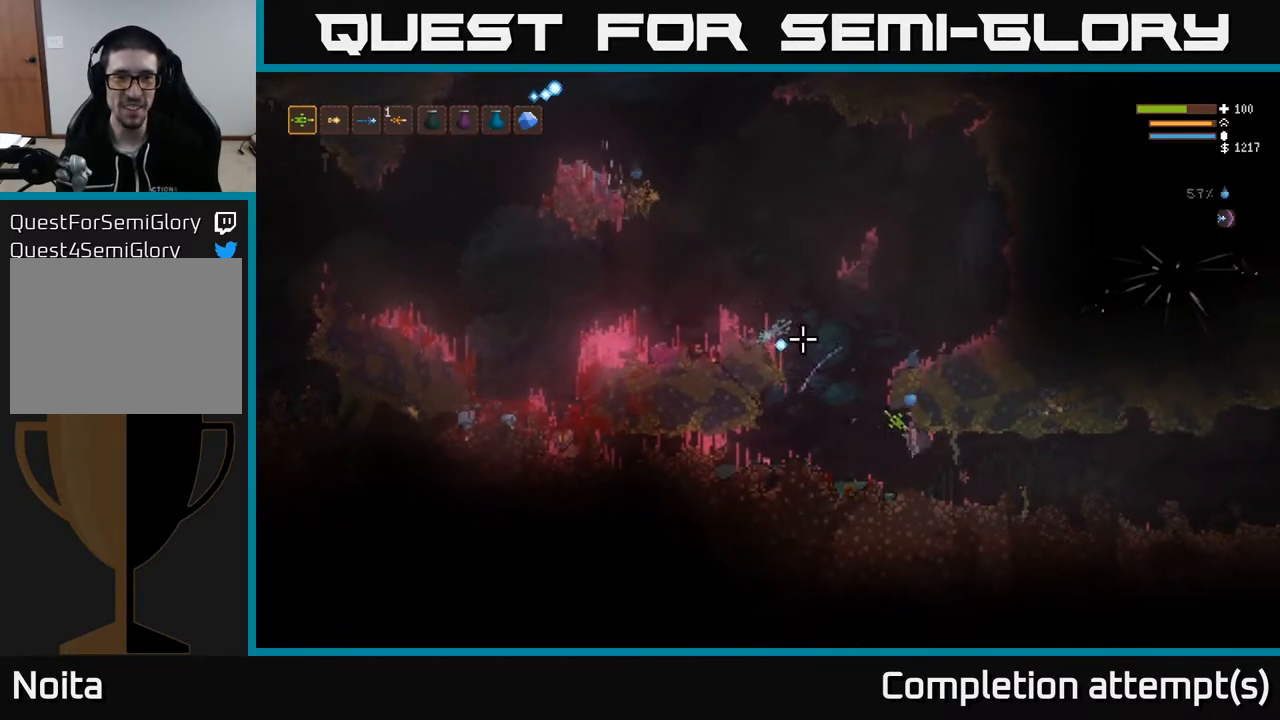
{"buttons": [], "left_stick": "right", "right_stick": "up-left", "events": [[283, "R2", "up"]]}
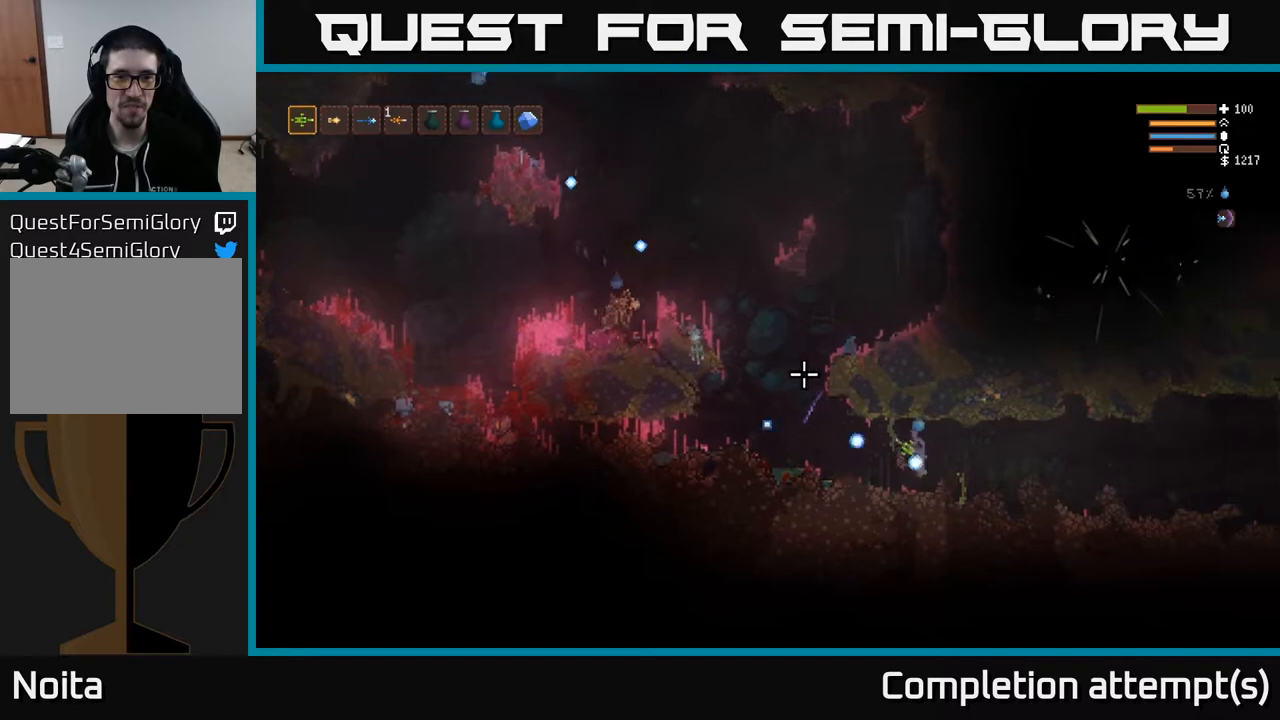
{"buttons": [], "left_stick": "left", "right_stick": "up-left", "events": [[50, "left_stick", "left"], [233, "left_stick", "center"], [450, "left_stick", "left"]]}
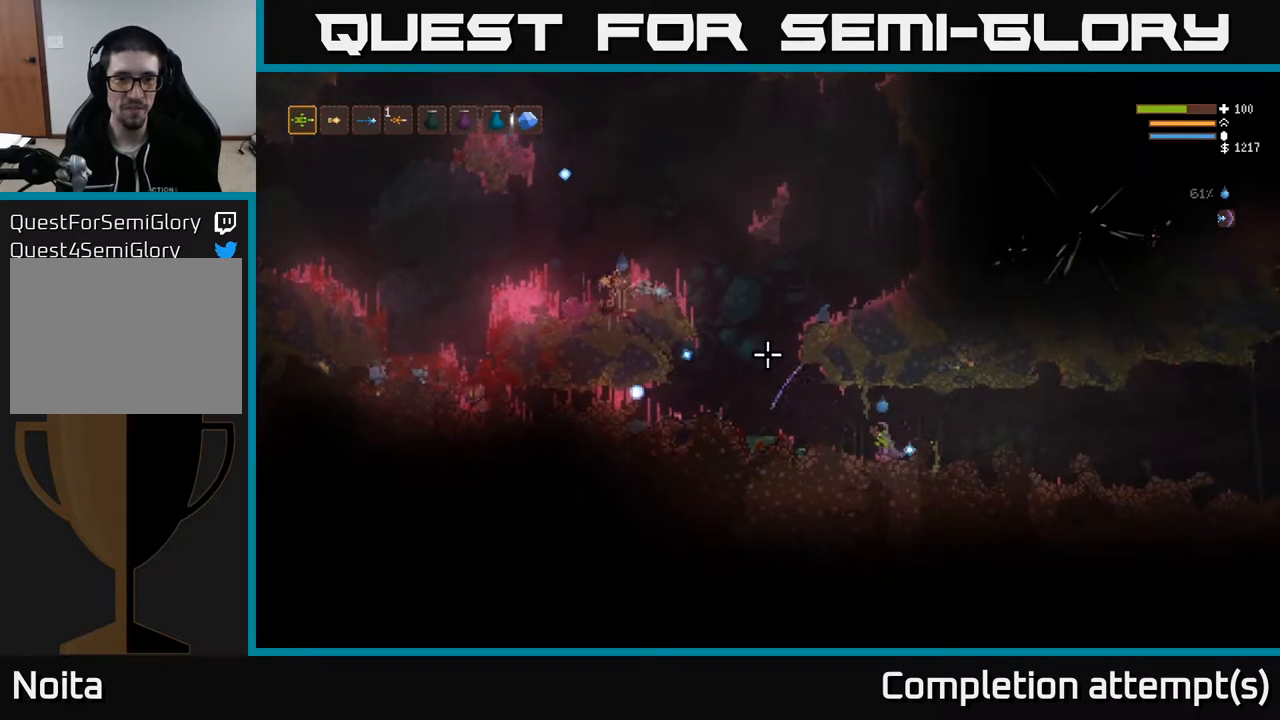
{"buttons": [], "left_stick": "center", "right_stick": "up-left", "events": [[200, "left_stick", "center"]]}
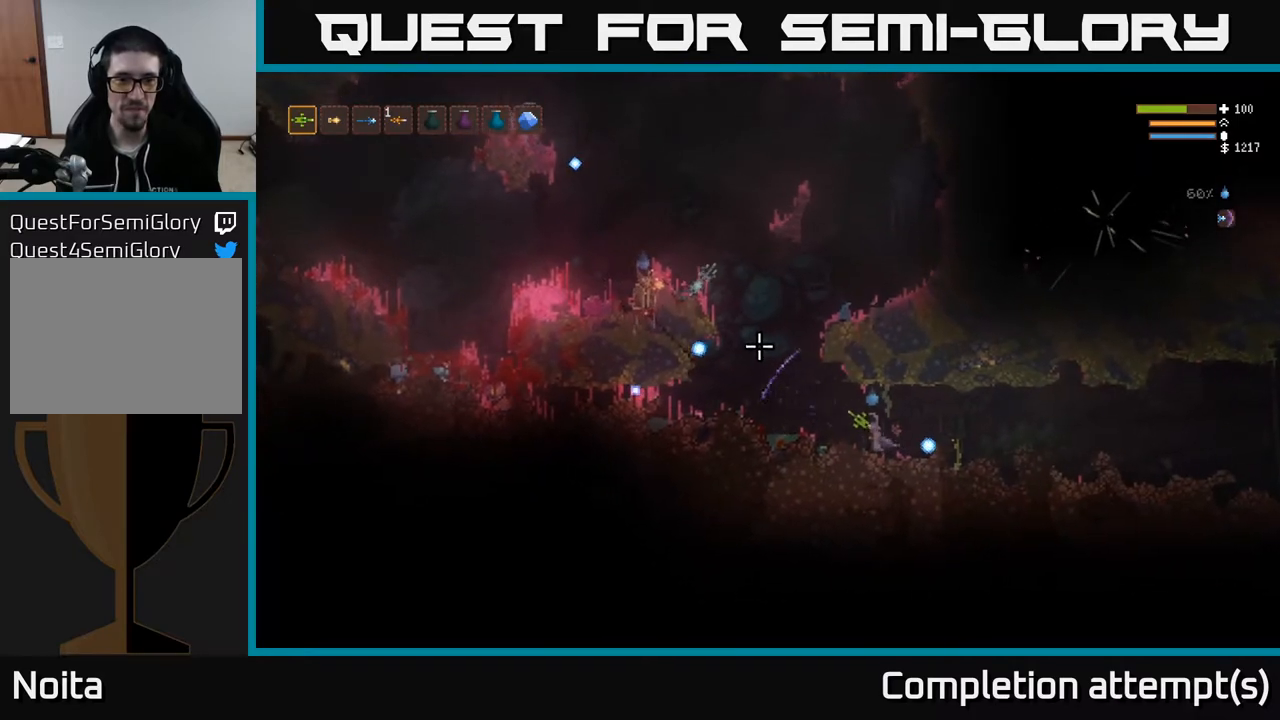
{"buttons": [], "left_stick": "center", "right_stick": "up-left", "events": []}
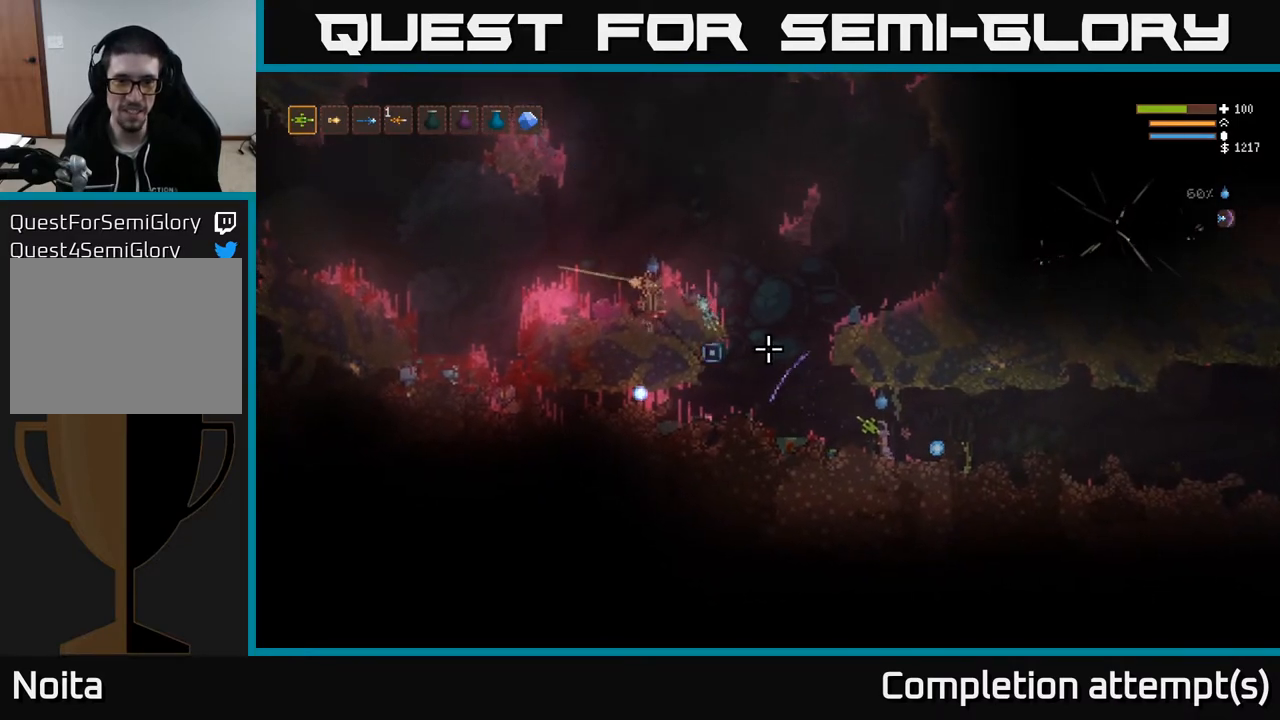
{"buttons": [], "left_stick": "center", "right_stick": "up-left", "events": []}
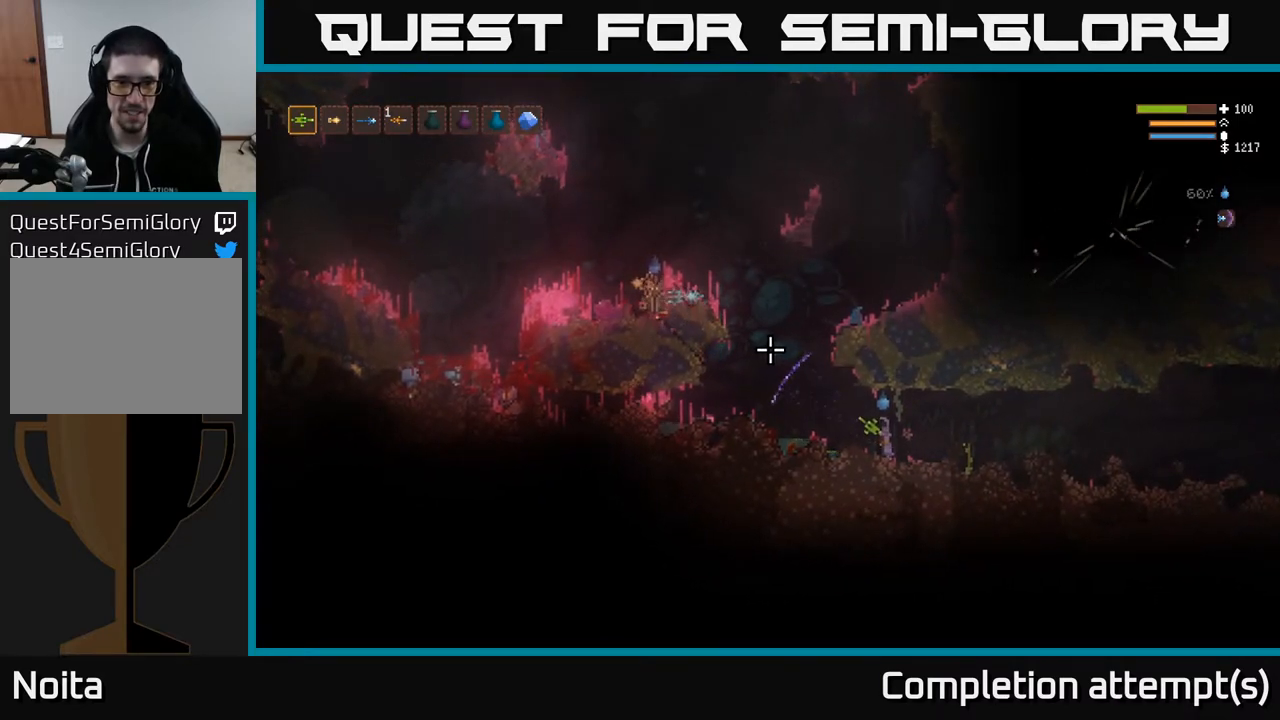
{"buttons": [], "left_stick": "center", "right_stick": "up-left", "events": []}
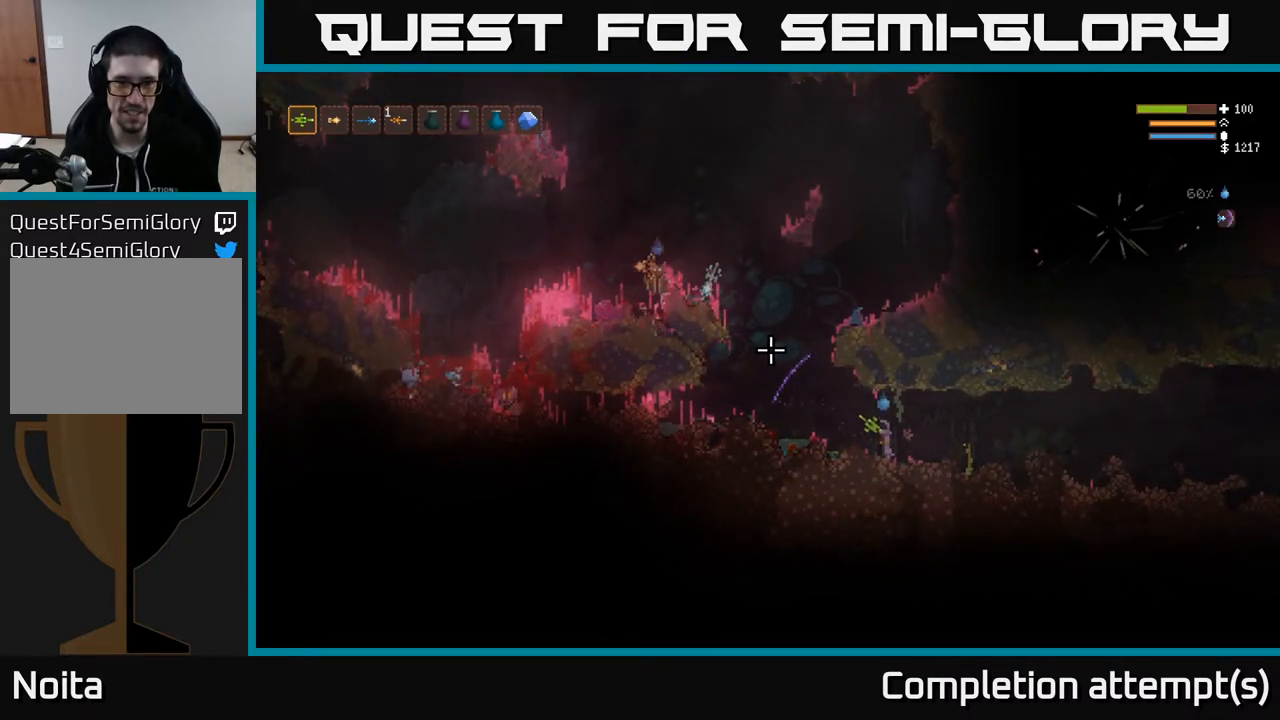
{"buttons": [], "left_stick": "right", "right_stick": "up-left", "events": [[383, "left_stick", "right"]]}
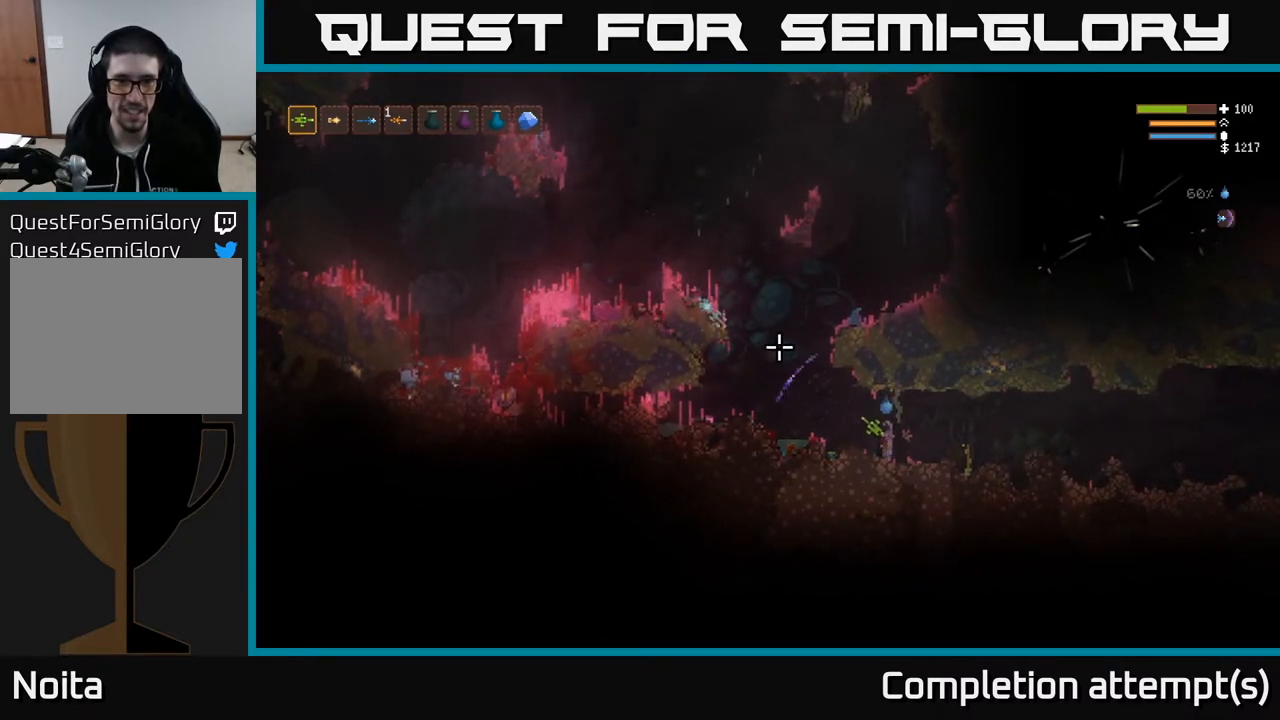
{"buttons": [], "left_stick": "left", "right_stick": "up", "events": [[150, "left_stick", "center"], [200, "left_stick", "left"], [283, "right_stick", "up"]]}